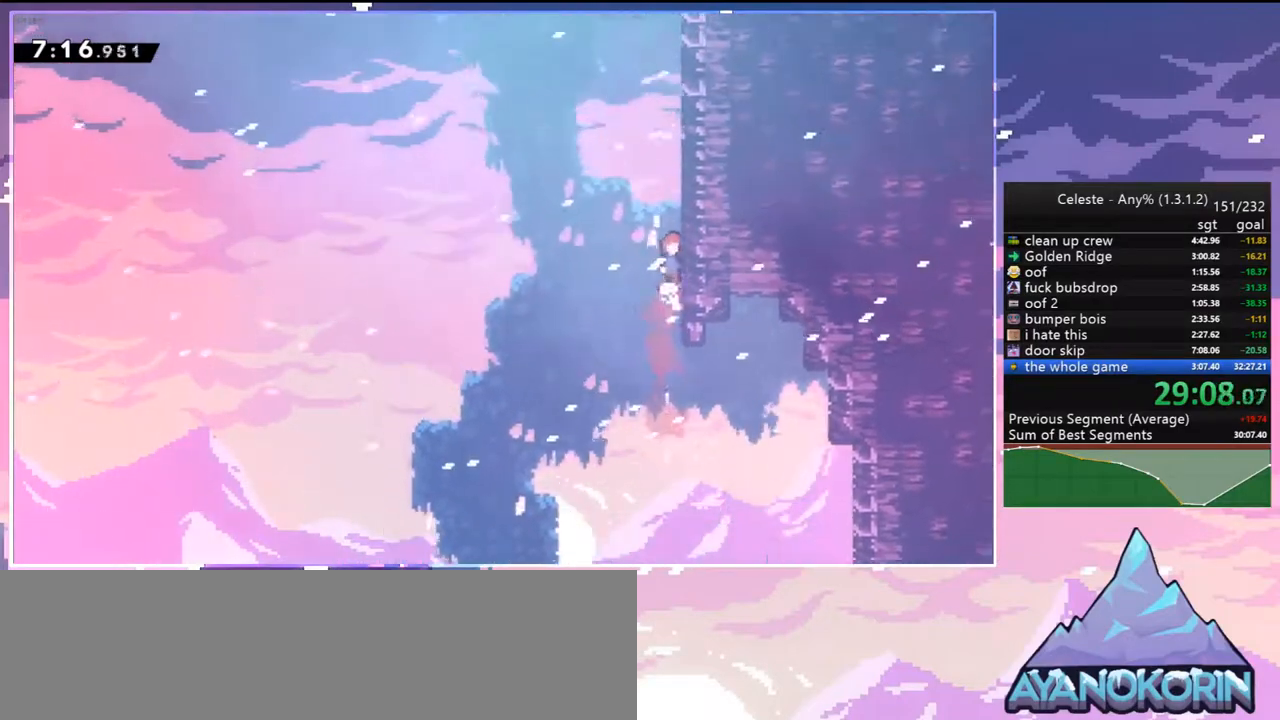
Gameplay with keyboard; each line is a JSON object with the keys held at the frame after it. "events" lists presses ("down") and releases ("up") of "dash", "down", "grab", "jump", "jump2", "left", "menu", "right", "skip" and "up" between this image and that frame as [ms after this image, input, new state], when the widget could be followed in between. No other keys are recorded. Mouse input is not recorded. Key names are as the overlay labels them; some are game actions (e.g. jump) rather than physical keys.
{"keys": ["dash", "jump2", "left", "up"], "events": [[83, "grab", "up"], [83, "right", "up"], [133, "dash", "down"], [233, "jump2", "up"], [417, "jump2", "down"], [467, "left", "down"]]}
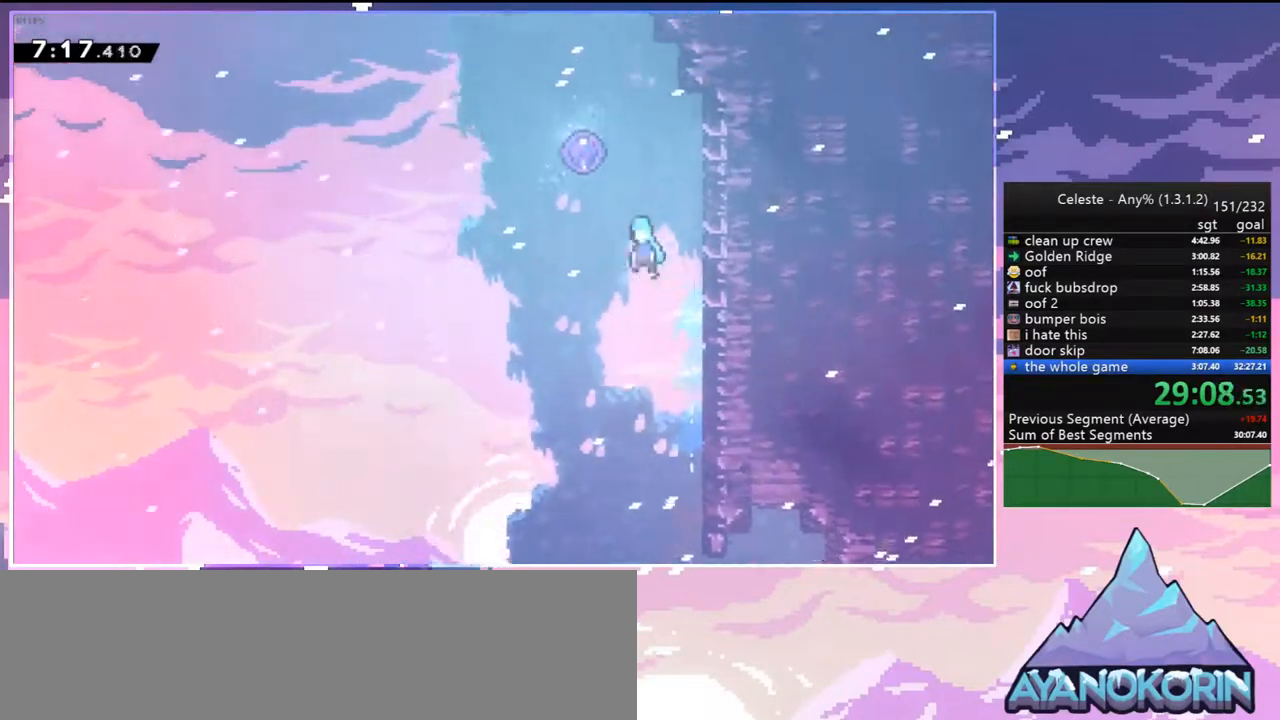
{"keys": [], "events": [[17, "dash", "up"], [100, "up", "up"], [333, "jump2", "up"], [333, "left", "up"]]}
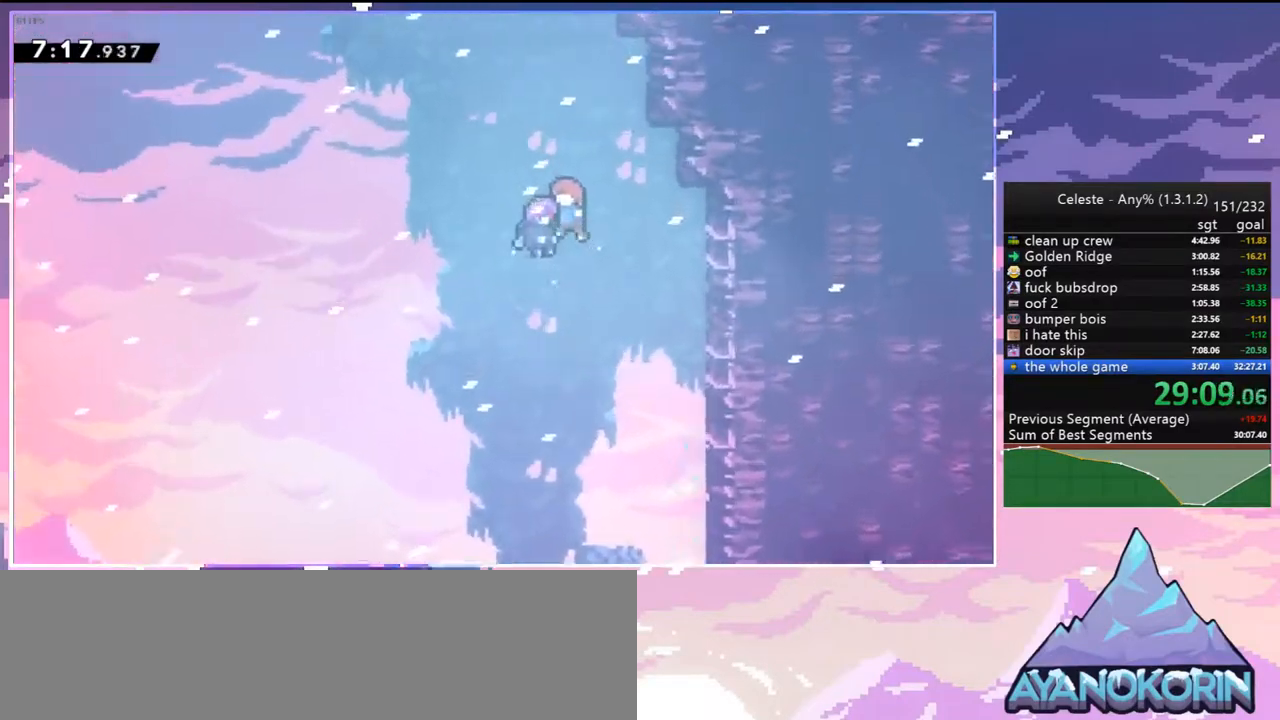
{"keys": ["left"], "events": [[67, "left", "down"], [167, "down", "down"], [167, "left", "up"], [267, "down", "up"], [267, "left", "down"], [350, "down", "down"], [350, "left", "up"], [450, "down", "up"], [450, "left", "down"]]}
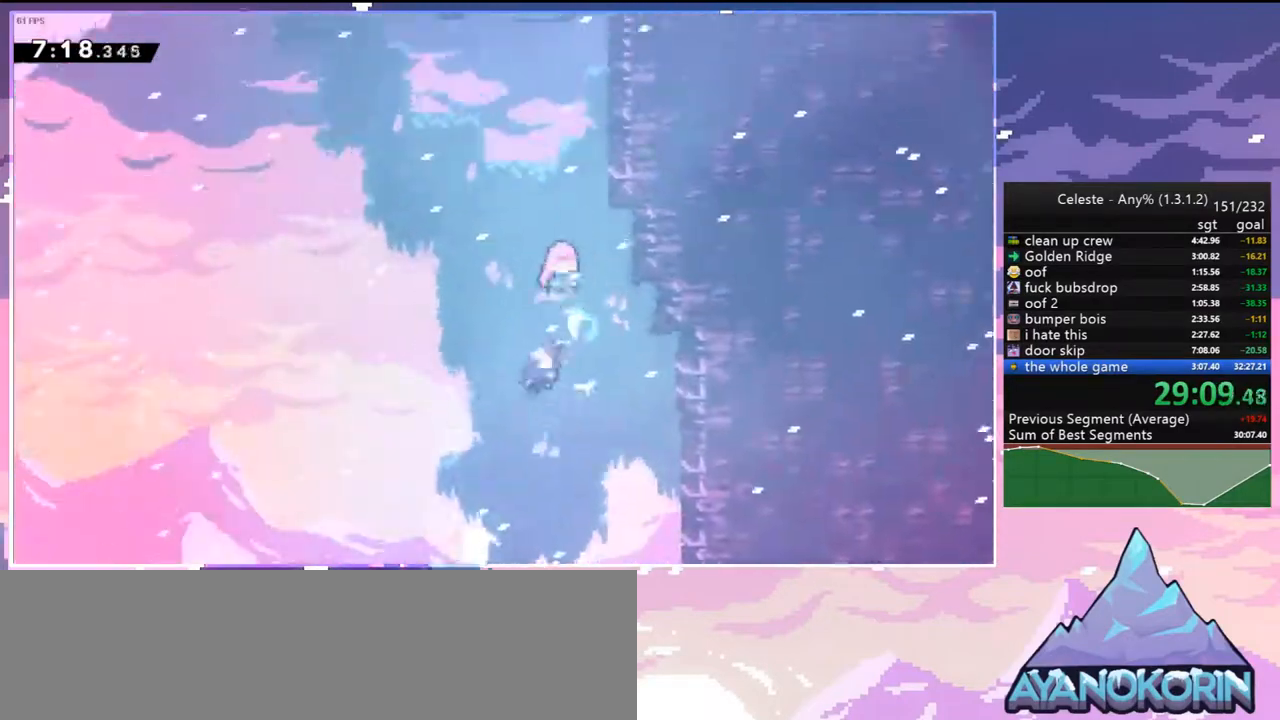
{"keys": [], "events": [[33, "left", "up"]]}
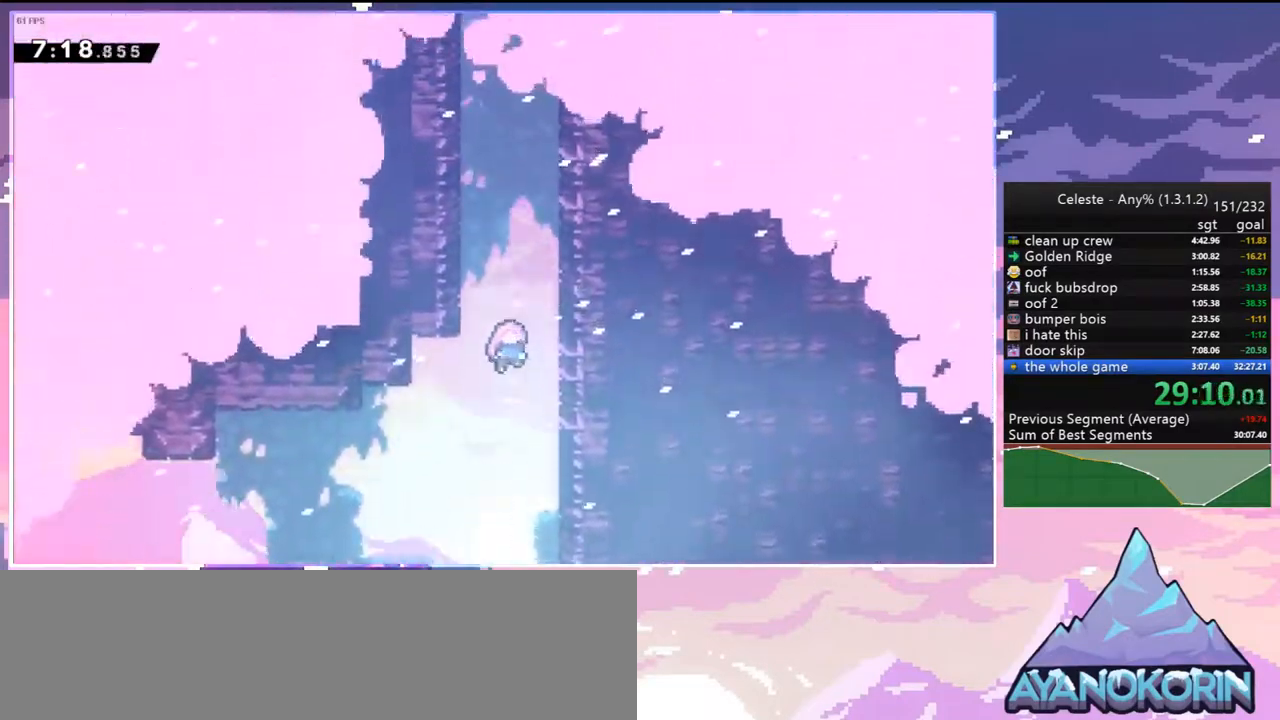
{"keys": [], "events": []}
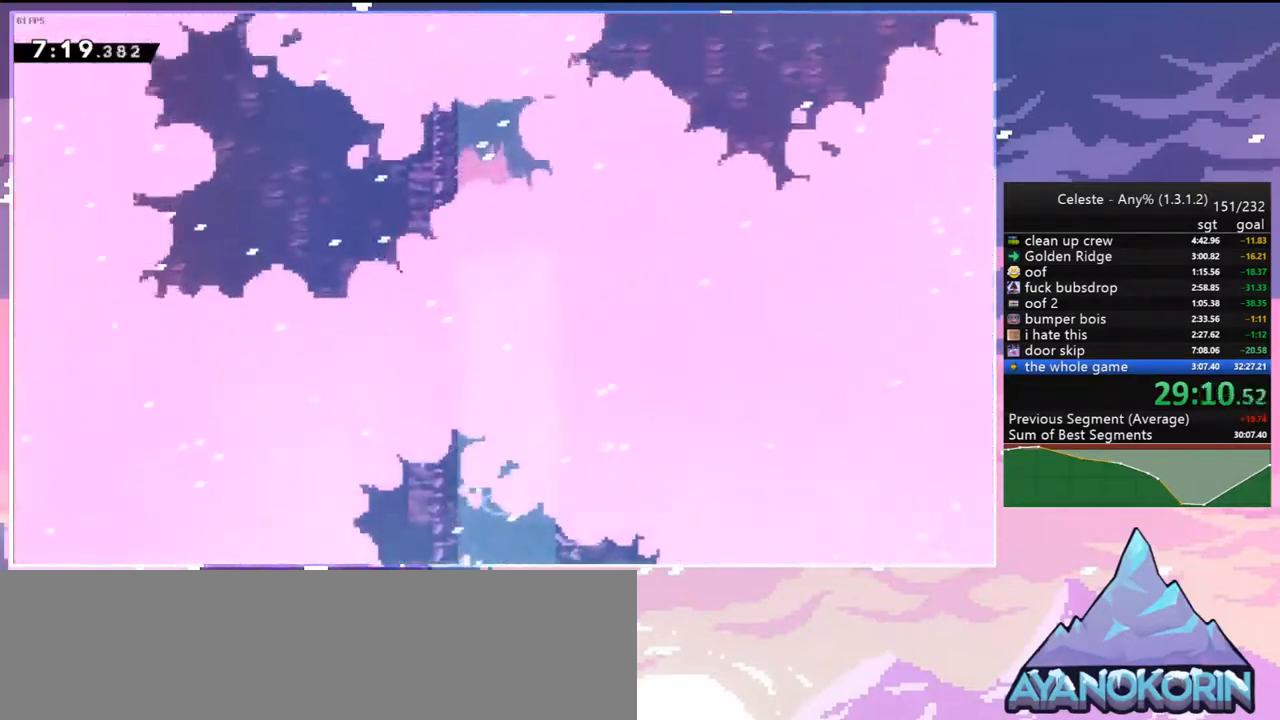
{"keys": [], "events": []}
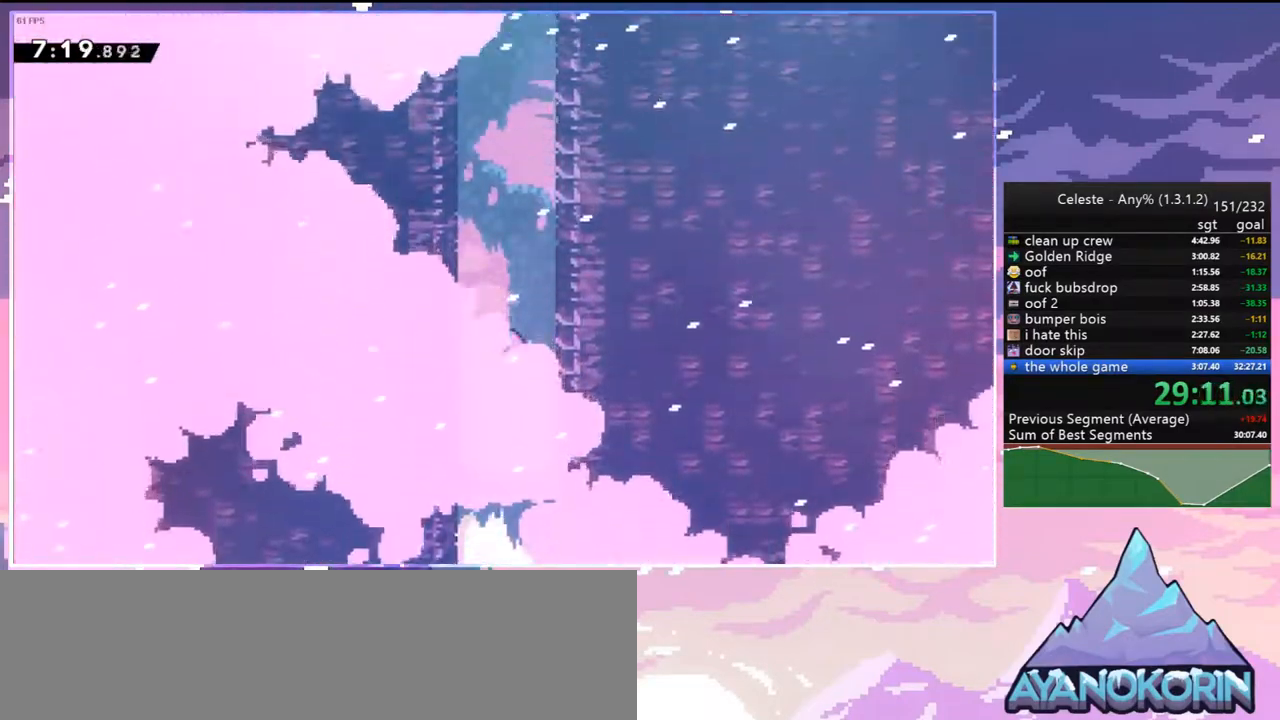
{"keys": [], "events": []}
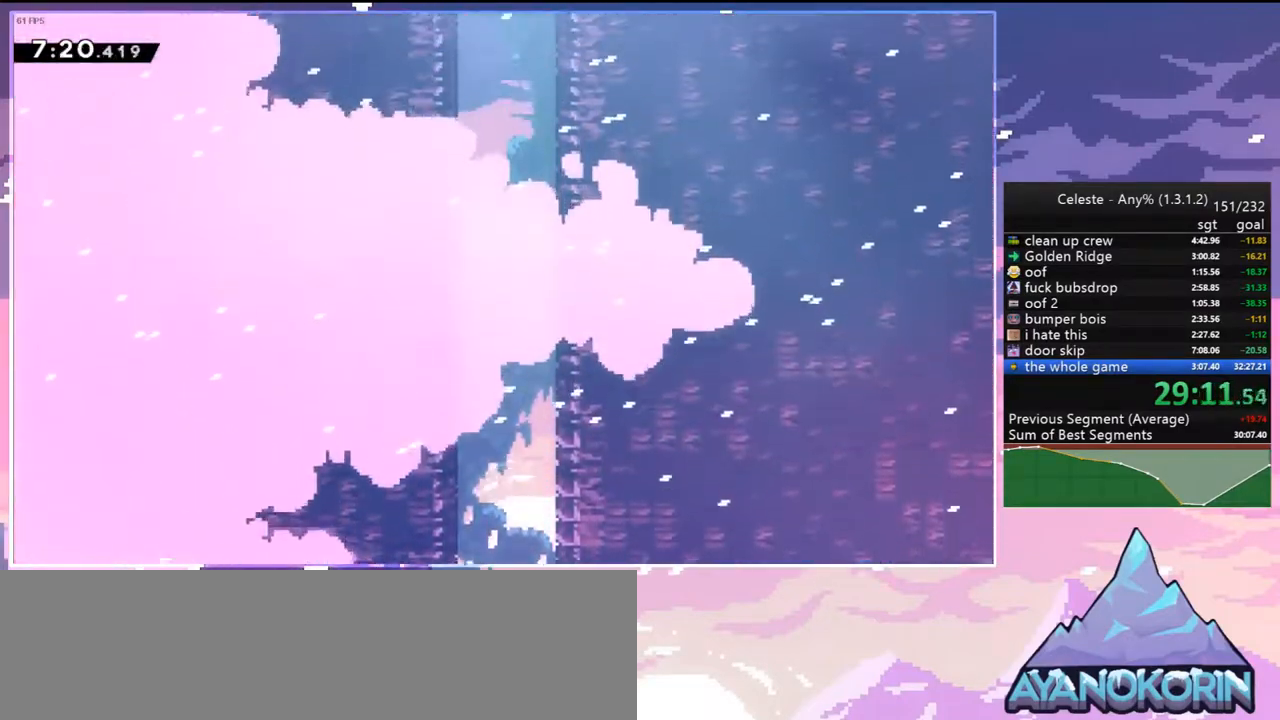
{"keys": [], "events": []}
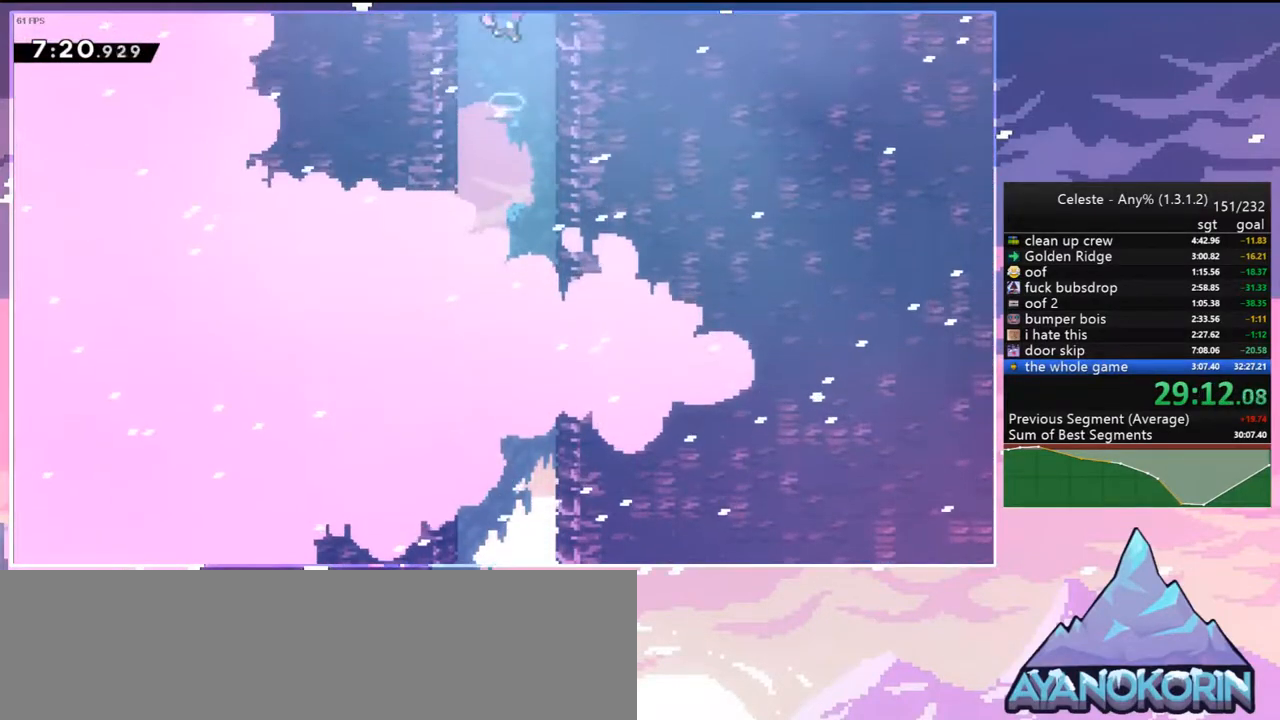
{"keys": [], "events": []}
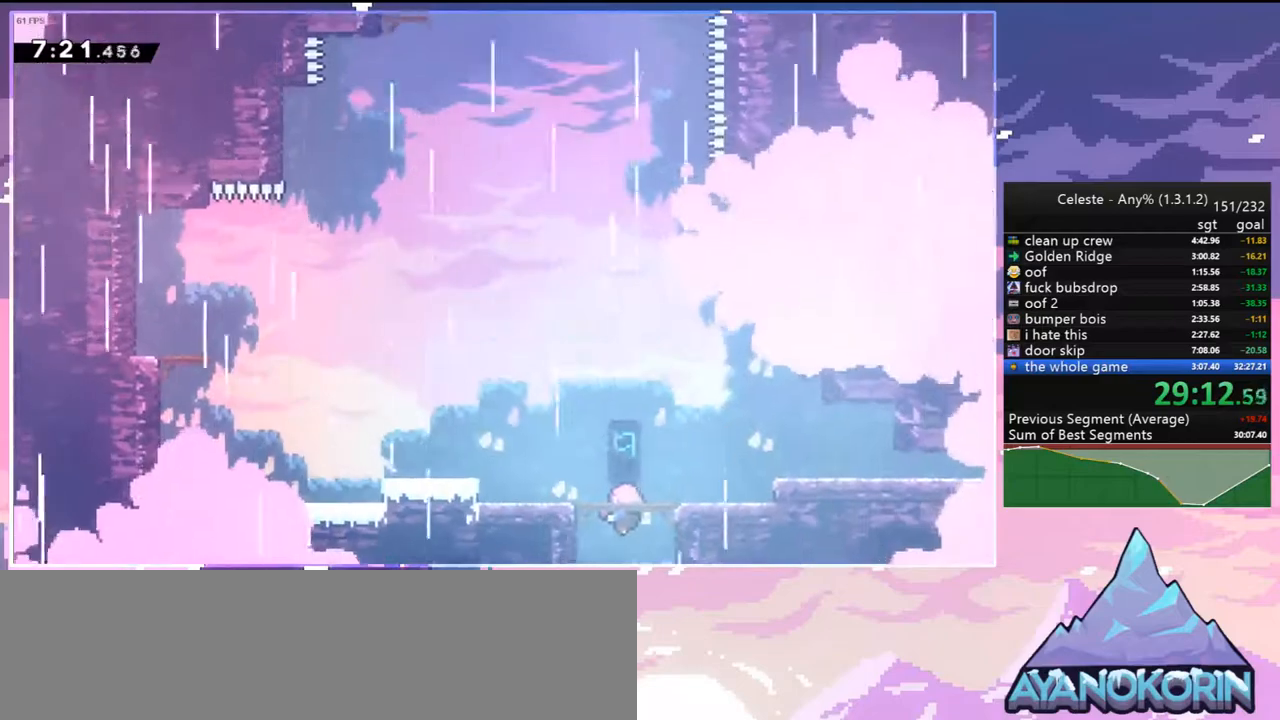
{"keys": [], "events": []}
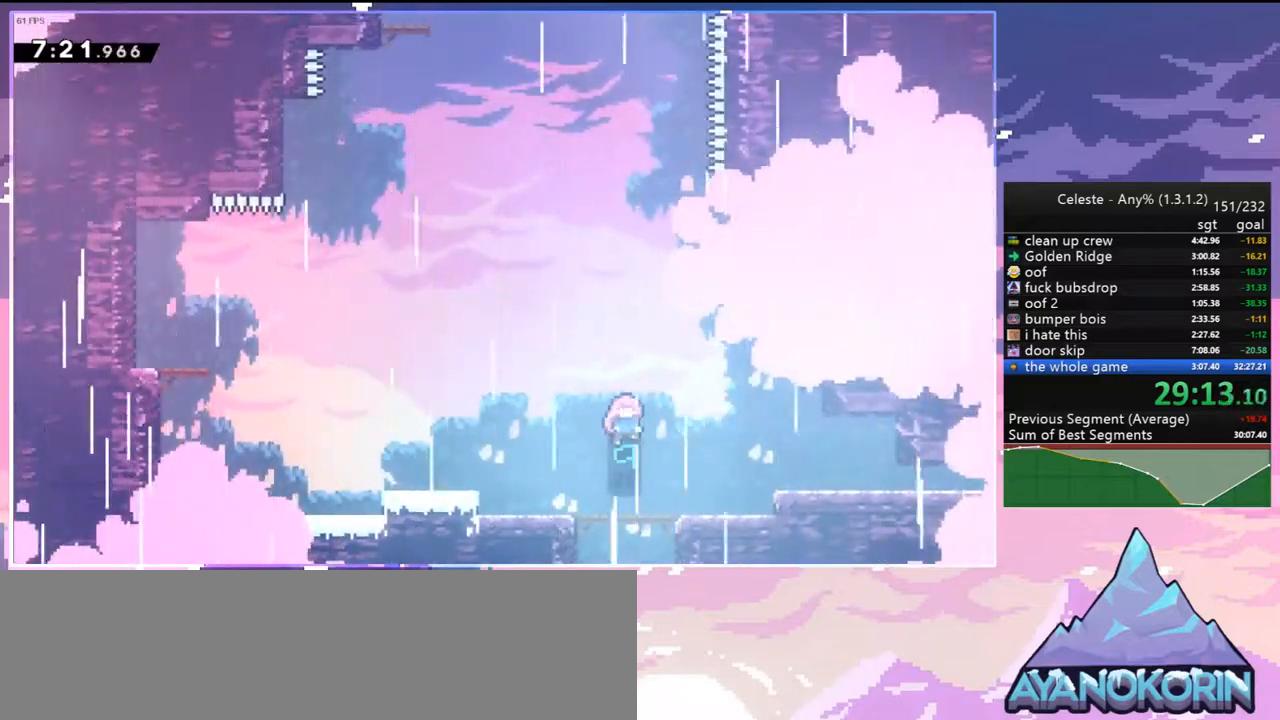
{"keys": [], "events": []}
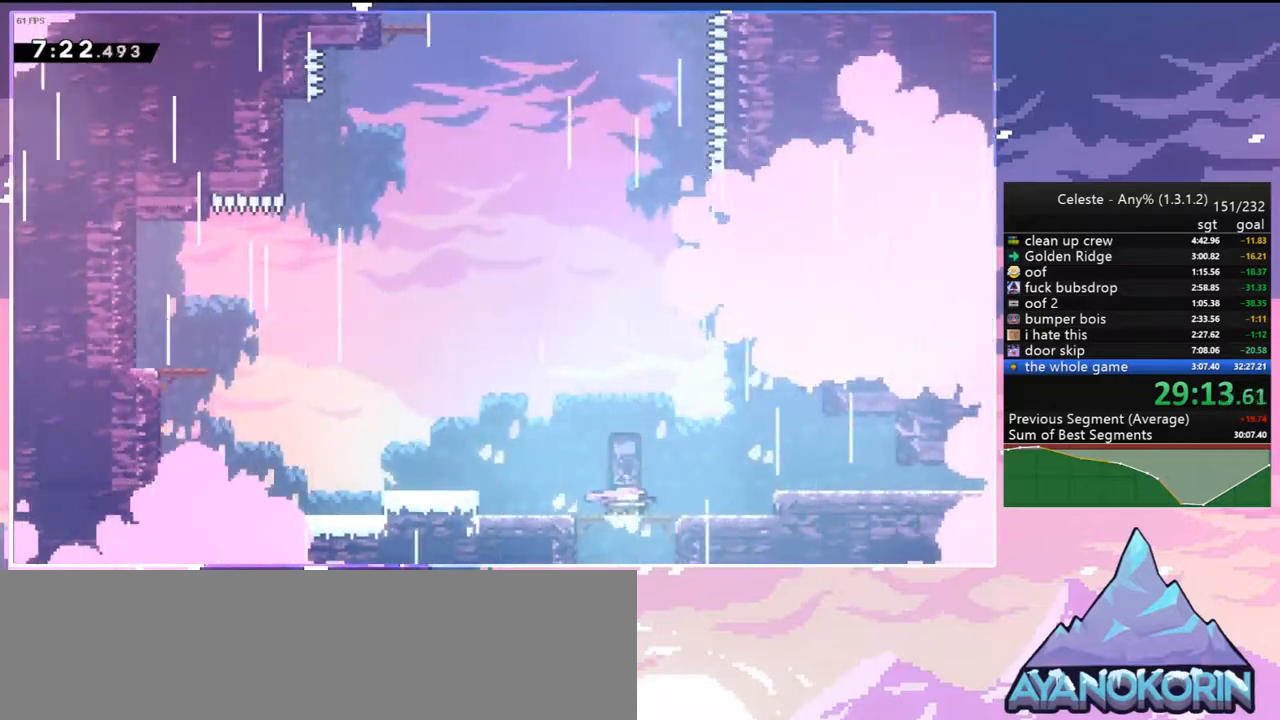
{"keys": ["dash", "left"], "events": [[450, "dash", "down"], [450, "left", "down"]]}
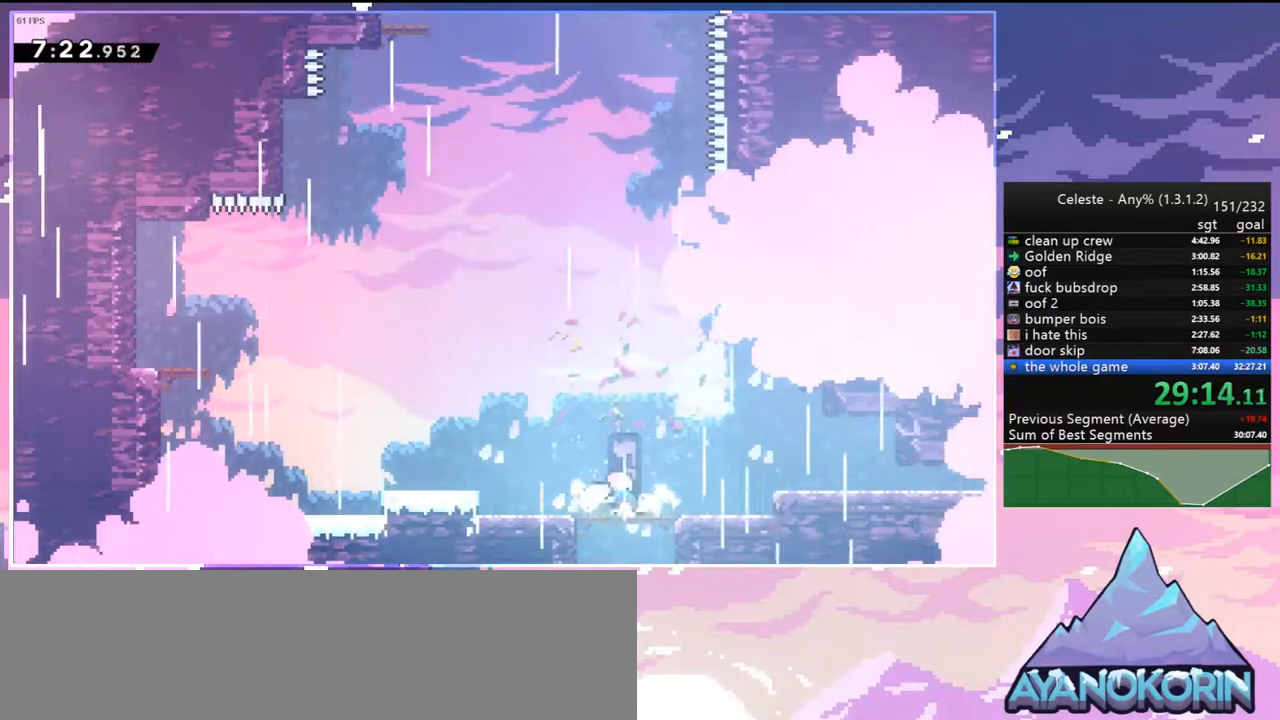
{"keys": ["dash", "left", "up"], "events": [[133, "jump2", "down"], [133, "up", "down"], [183, "dash", "up"], [367, "dash", "down"], [417, "jump2", "up"]]}
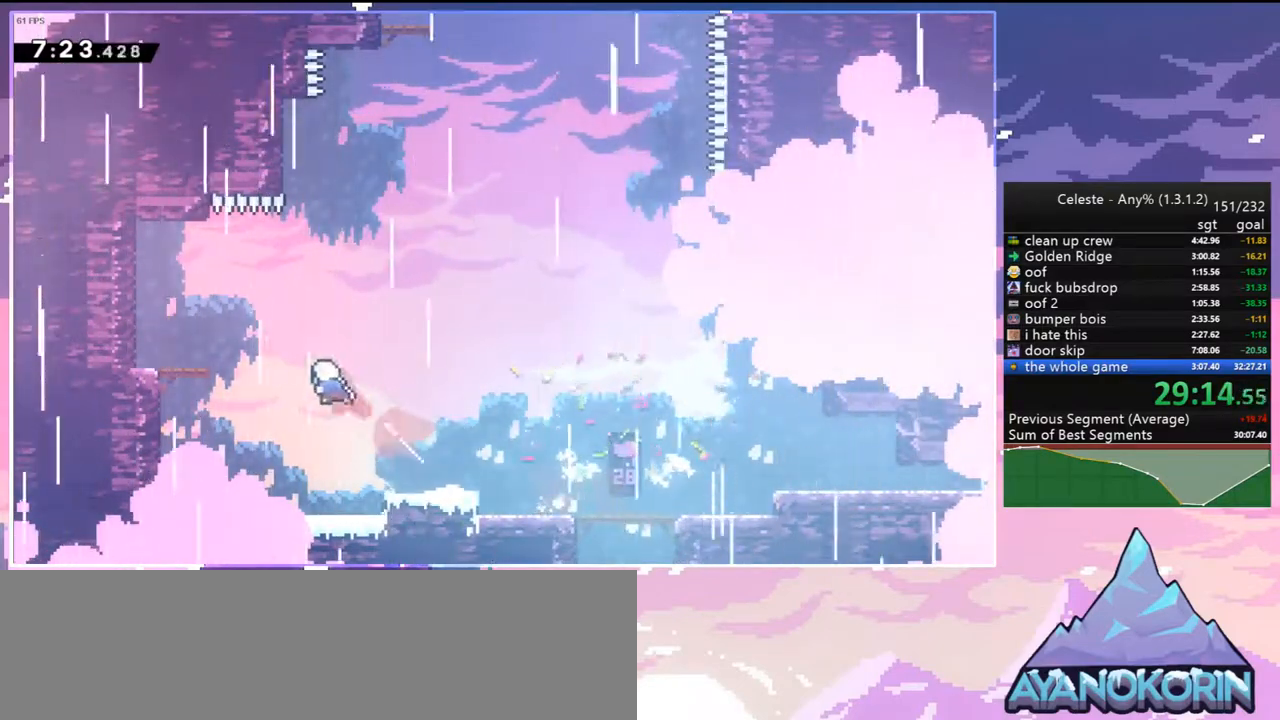
{"keys": ["jump2", "right"], "events": [[50, "dash", "up"], [50, "up", "up"], [150, "dash", "down"], [283, "right", "down"], [333, "jump2", "down"], [333, "left", "up"], [383, "dash", "up"]]}
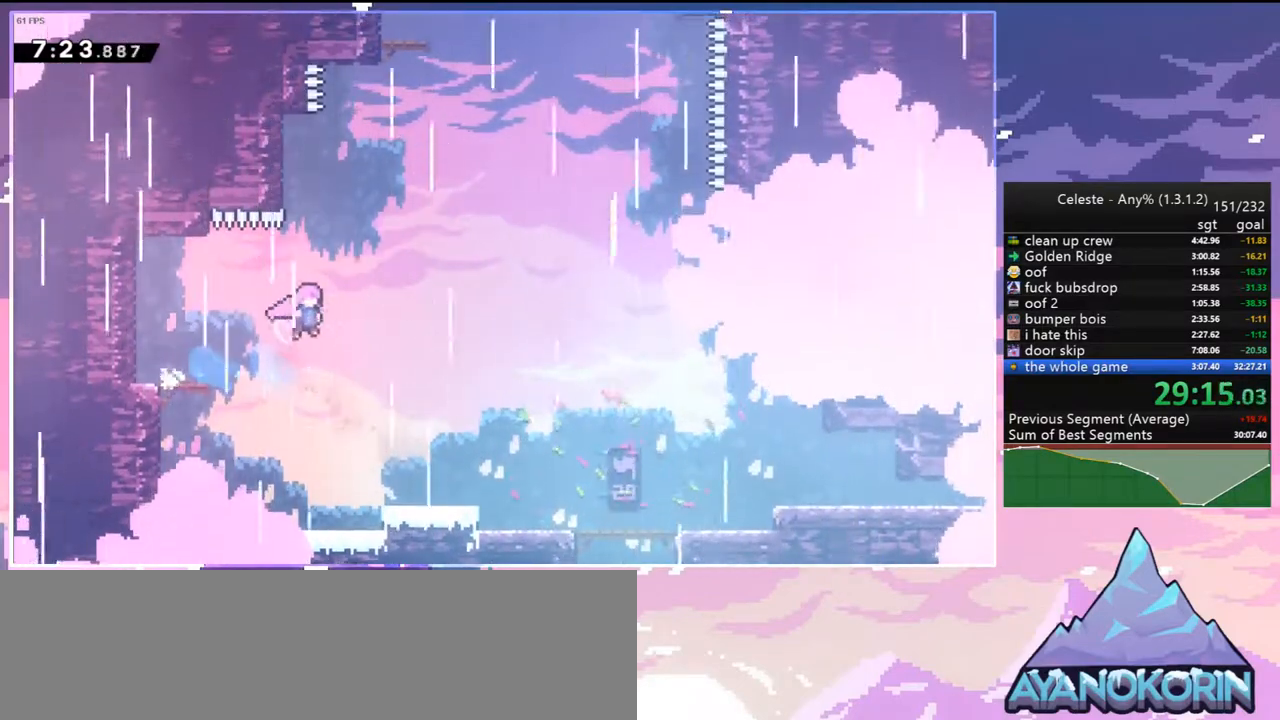
{"keys": ["dash", "up"], "events": [[167, "right", "up"], [167, "up", "down"], [217, "dash", "down"], [250, "jump2", "up"], [300, "dash", "up"], [450, "dash", "down"]]}
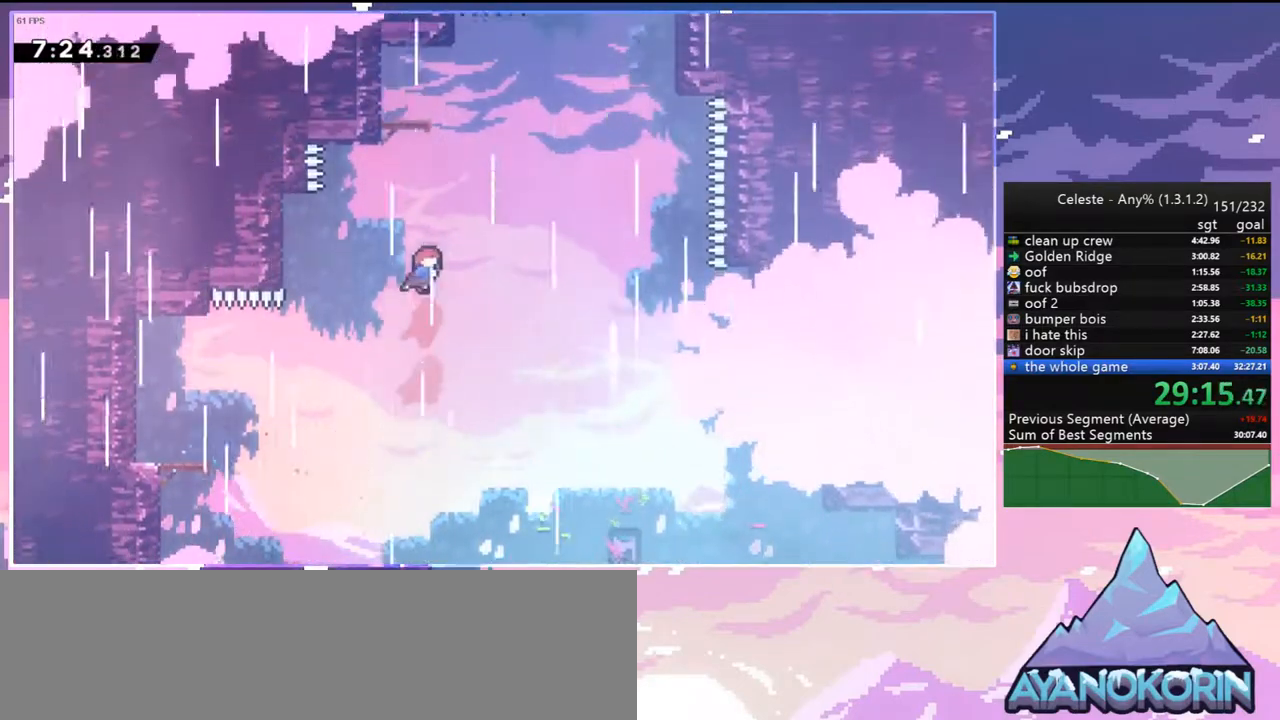
{"keys": [], "events": [[133, "grab", "down"], [133, "left", "down"], [367, "dash", "up"], [367, "jump2", "down"], [467, "grab", "up"], [467, "jump2", "up"], [500, "left", "up"], [500, "up", "up"]]}
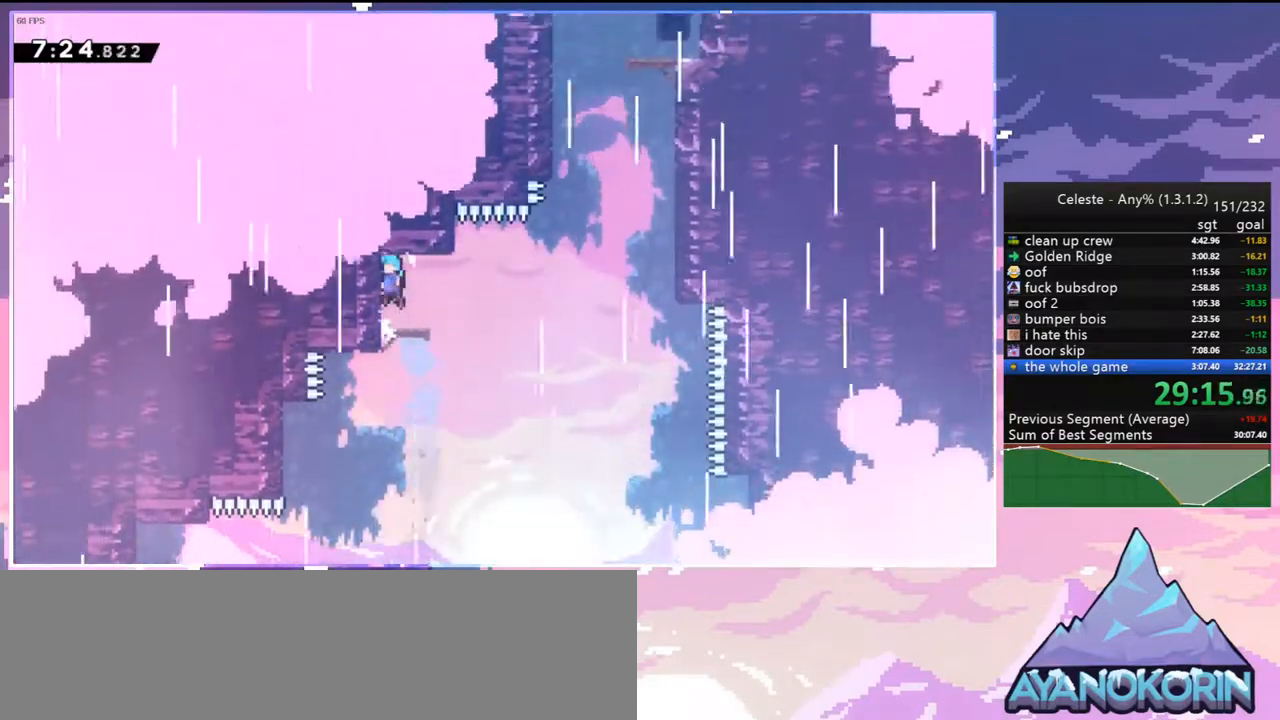
{"keys": ["jump2", "up"], "events": [[200, "dash", "down"], [200, "right", "down"], [283, "jump2", "down"], [383, "dash", "up"], [433, "up", "down"], [483, "right", "up"]]}
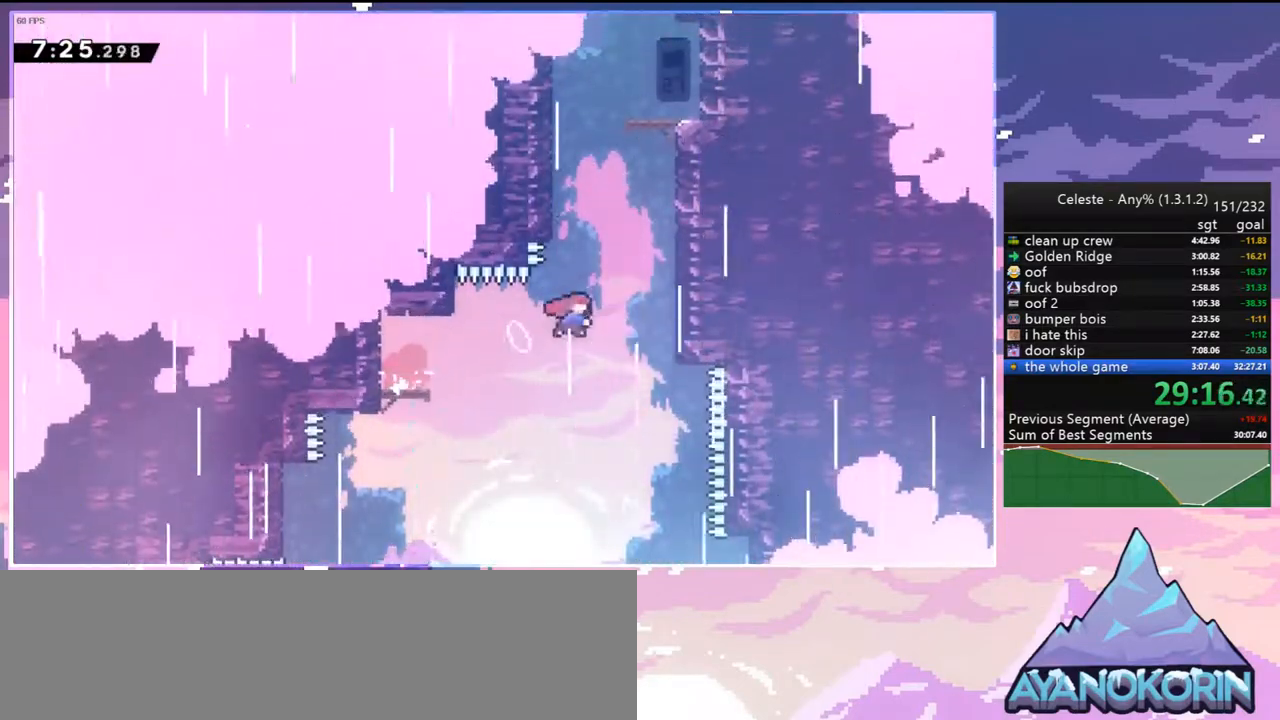
{"keys": ["up"], "events": [[17, "dash", "down"], [17, "jump2", "up"], [267, "jump2", "down"], [300, "right", "down"], [350, "dash", "up"], [400, "jump2", "up"], [450, "right", "up"]]}
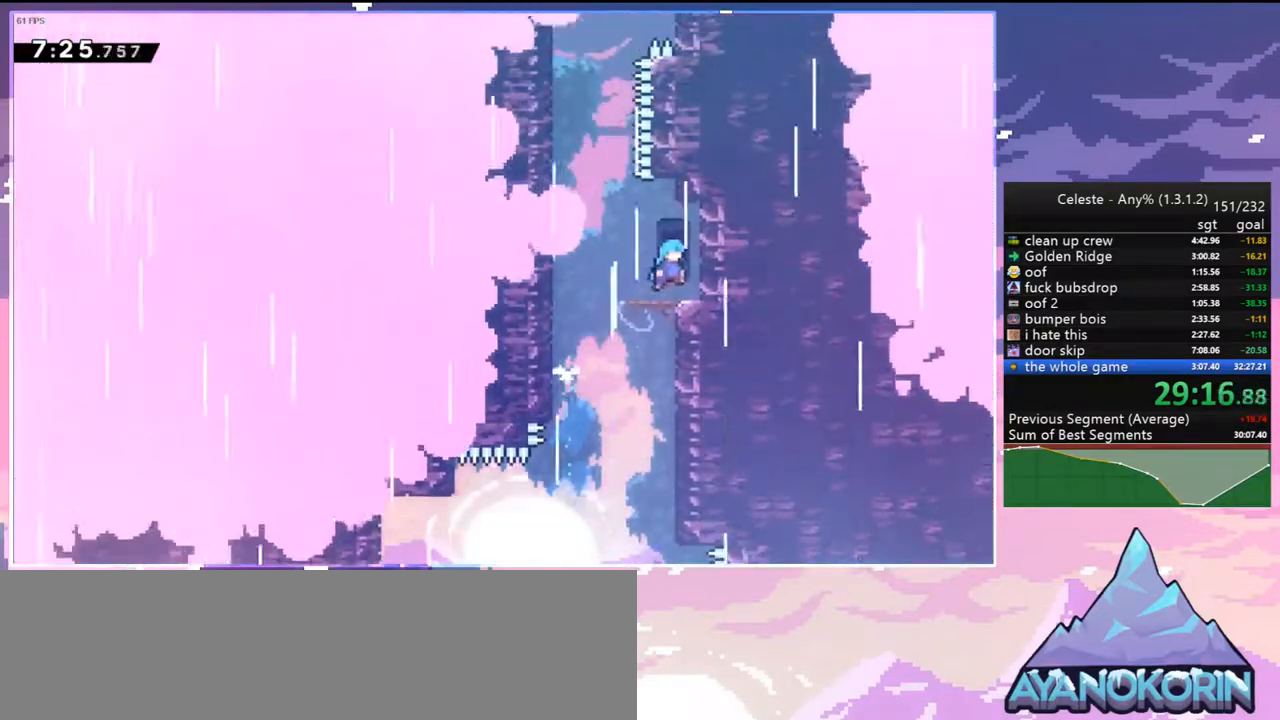
{"keys": ["jump2", "left"], "events": [[133, "dash", "down"], [267, "left", "down"], [317, "jump2", "down"], [367, "dash", "up"], [367, "up", "up"]]}
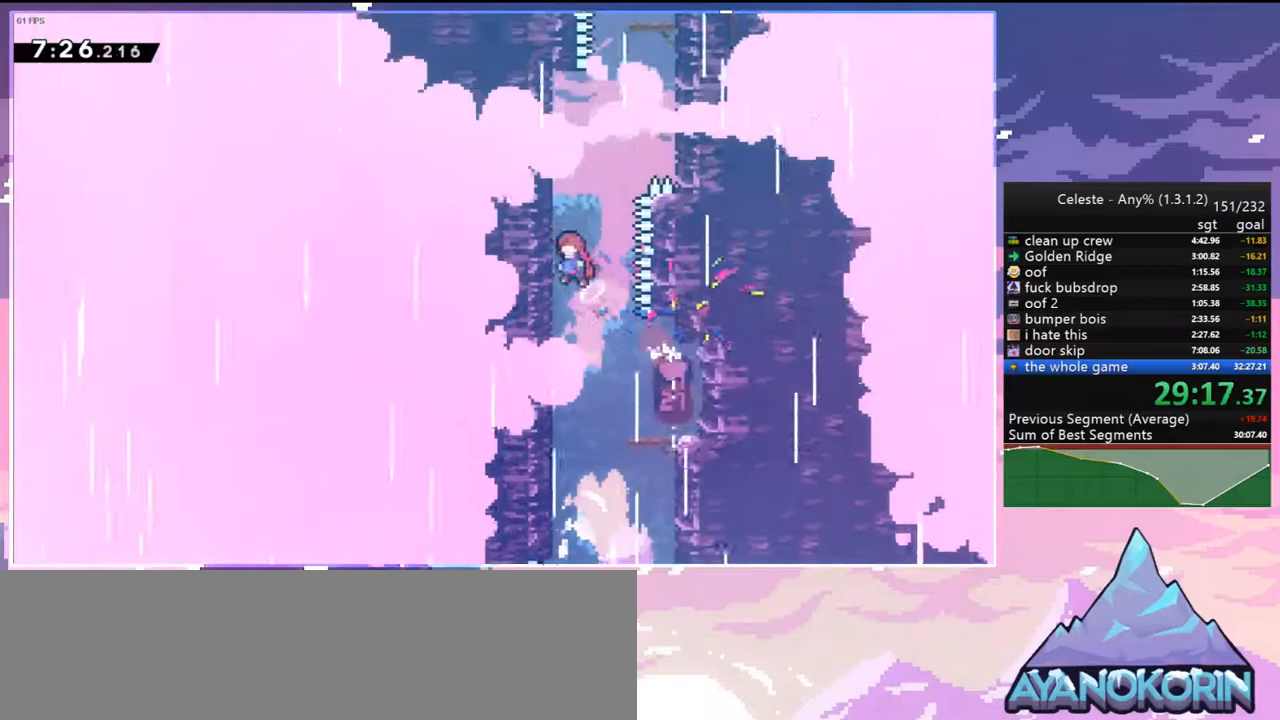
{"keys": ["jump2", "right", "up"], "events": [[50, "dash", "down"], [50, "up", "down"], [100, "jump2", "up"], [100, "left", "up"], [283, "jump2", "down"], [283, "right", "down"], [433, "dash", "up"]]}
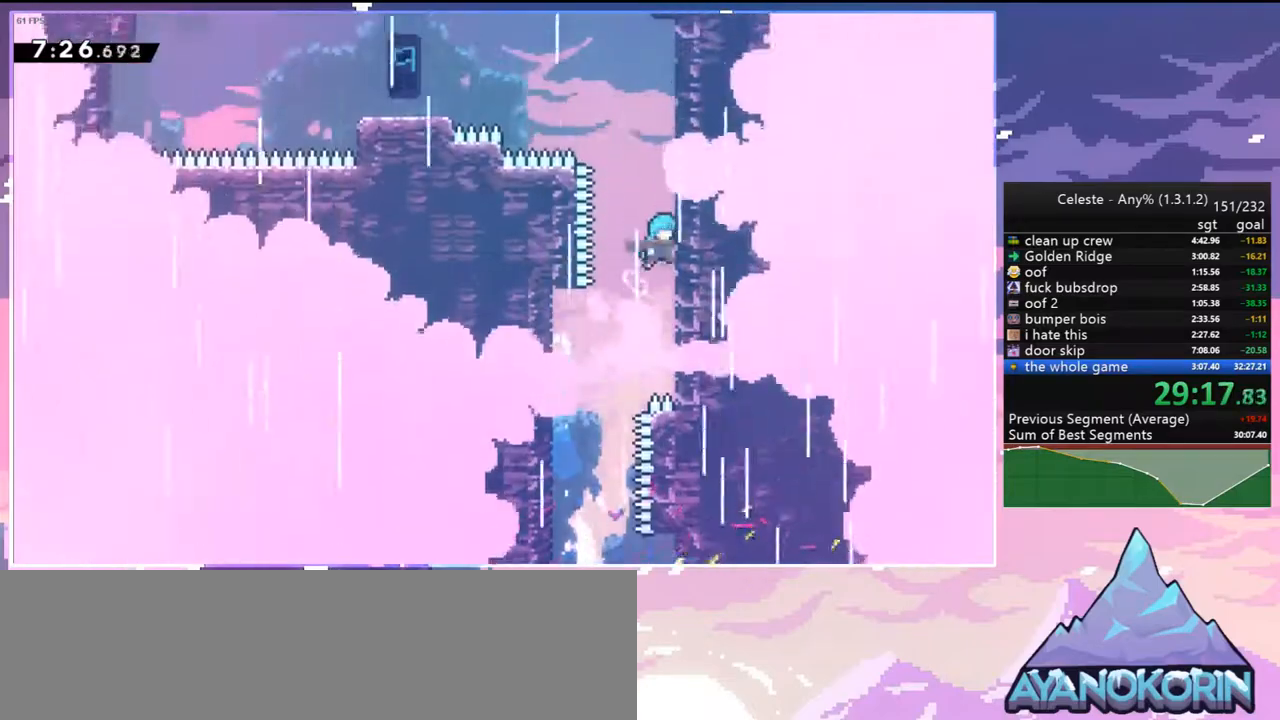
{"keys": ["grab", "jump2", "left", "up"], "events": [[67, "jump2", "up"], [117, "right", "up"], [117, "up", "up"], [267, "dash", "down"], [300, "left", "down"], [300, "up", "down"], [350, "grab", "down"], [500, "dash", "up"], [500, "jump2", "down"]]}
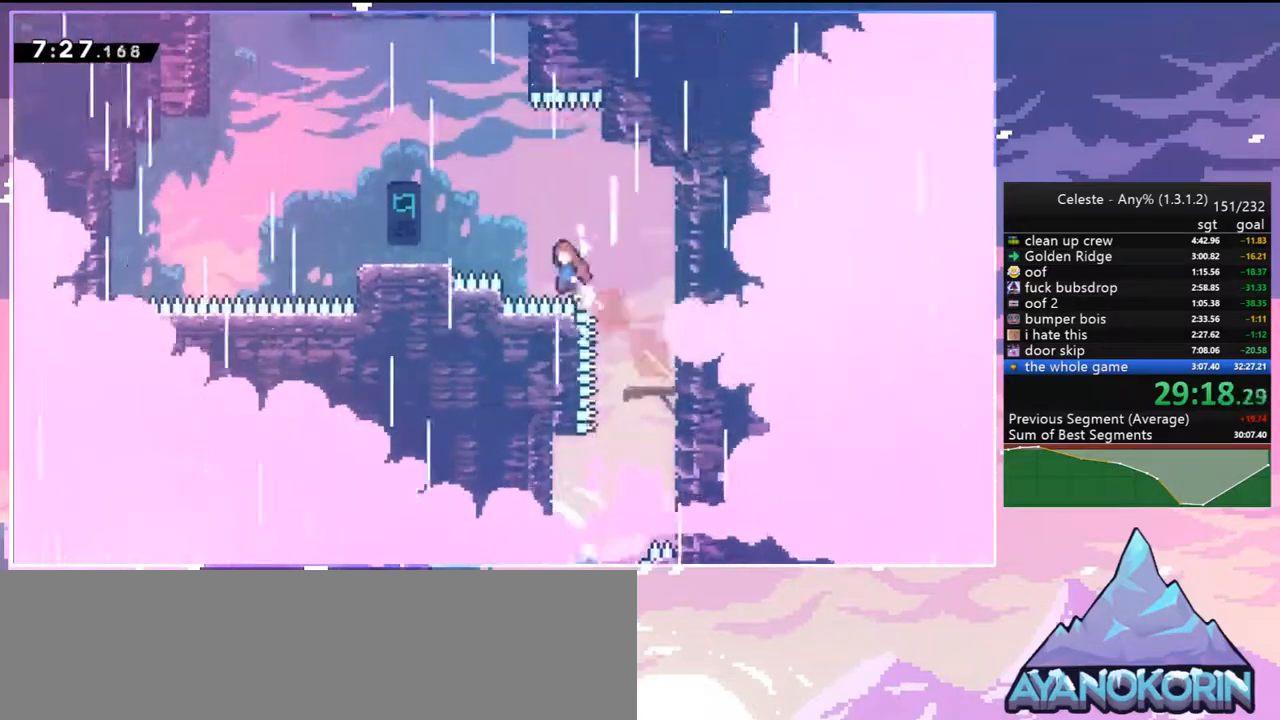
{"keys": ["jump2", "left"], "events": [[33, "grab", "up"], [83, "up", "up"], [233, "dash", "down"], [233, "jump2", "up"], [417, "jump2", "down"], [467, "dash", "up"]]}
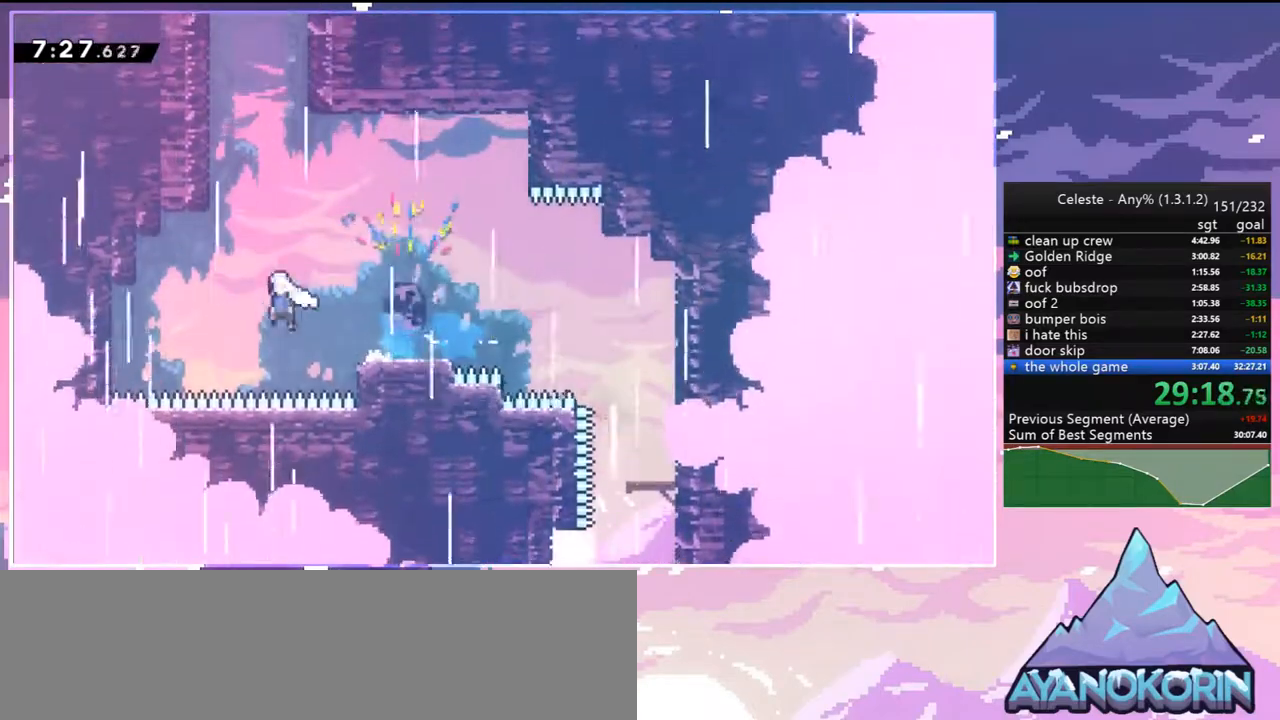
{"keys": ["jump2", "up"], "events": [[50, "up", "down"], [100, "dash", "down"], [100, "jump2", "up"], [100, "left", "up"], [333, "right", "down"], [383, "jump2", "down"], [433, "dash", "up"], [483, "right", "up"]]}
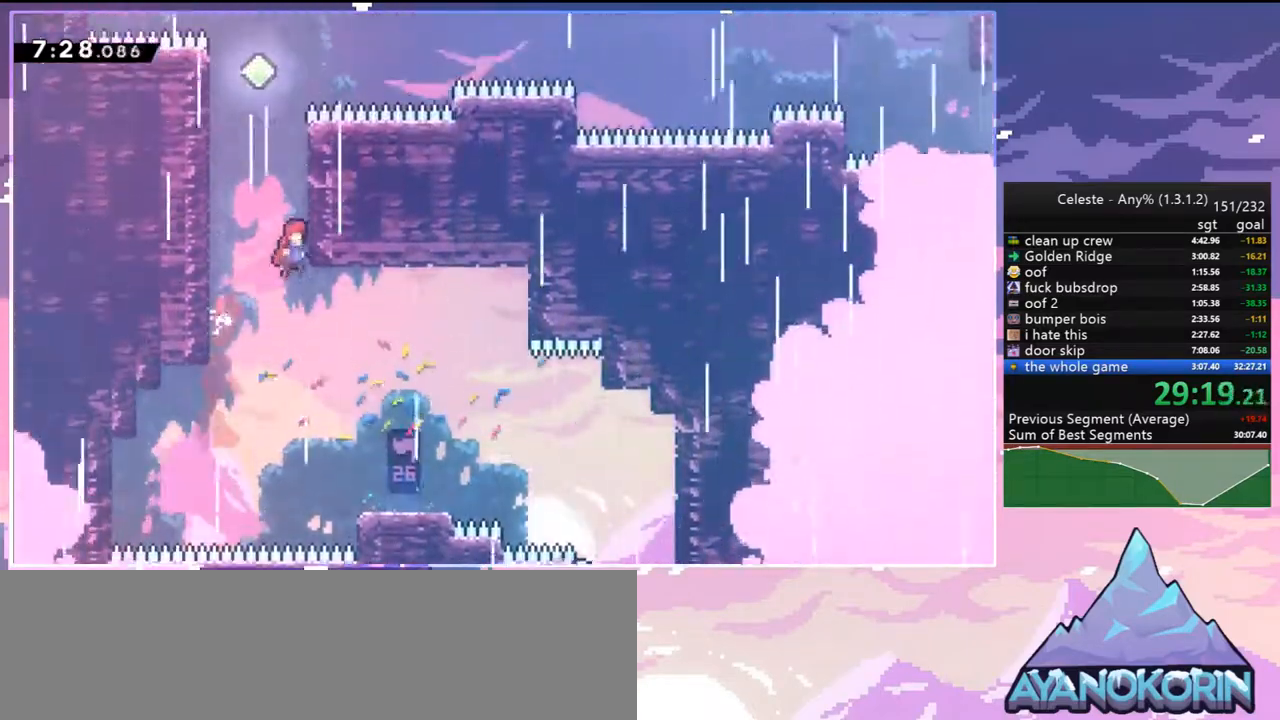
{"keys": ["jump2", "right"], "events": [[67, "dash", "down"], [67, "jump2", "up"], [250, "jump2", "down"], [250, "left", "down"], [350, "dash", "up"], [350, "up", "up"], [400, "jump2", "up"], [450, "jump2", "down"], [500, "left", "up"], [500, "right", "down"]]}
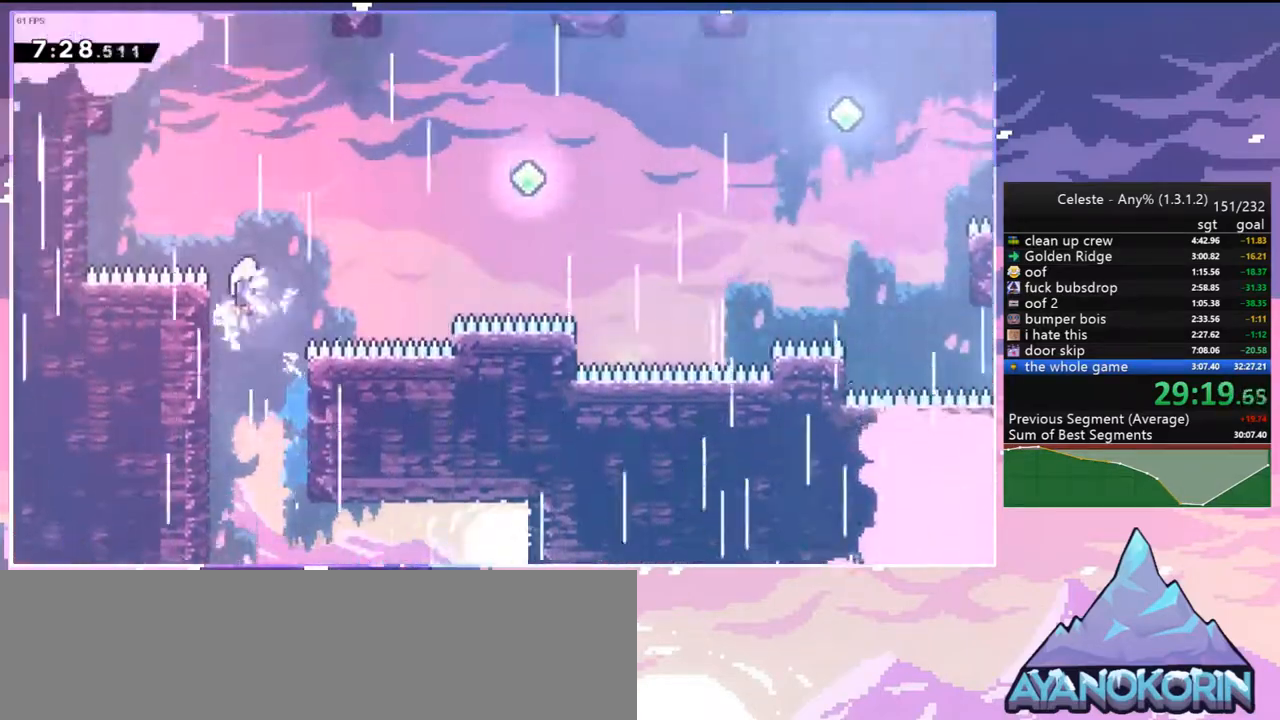
{"keys": ["dash", "right"], "events": [[33, "up", "down"], [183, "dash", "down"], [233, "jump2", "up"], [317, "dash", "up"], [367, "up", "up"], [417, "dash", "down"]]}
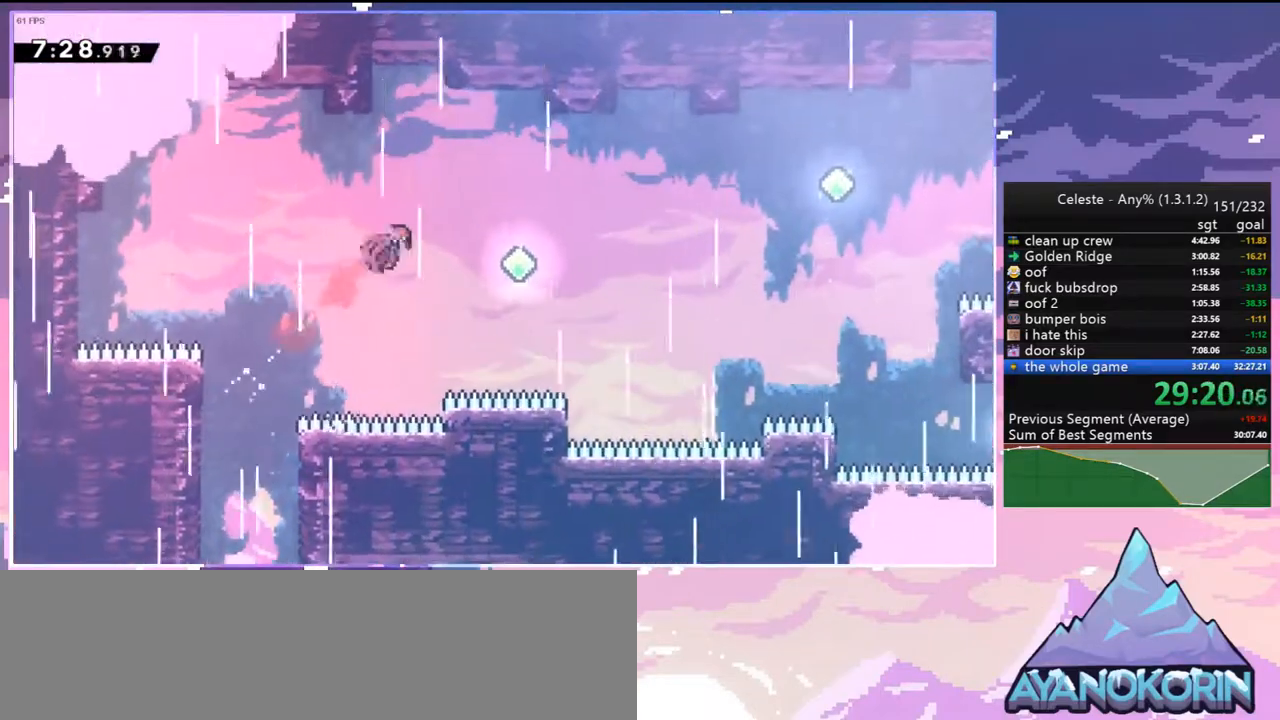
{"keys": ["right"], "events": [[100, "dash", "up"], [250, "dash", "down"], [250, "up", "down"], [433, "dash", "up"], [483, "up", "up"]]}
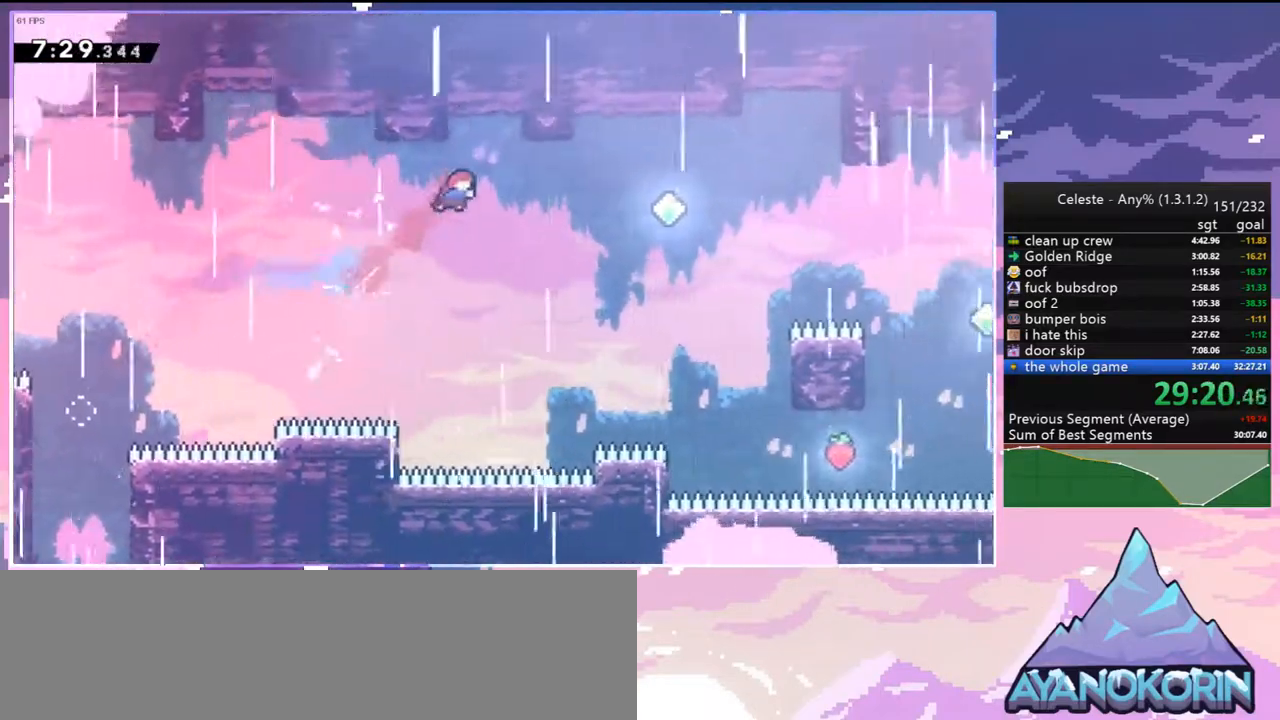
{"keys": ["right"], "events": [[117, "dash", "down"], [350, "dash", "up"]]}
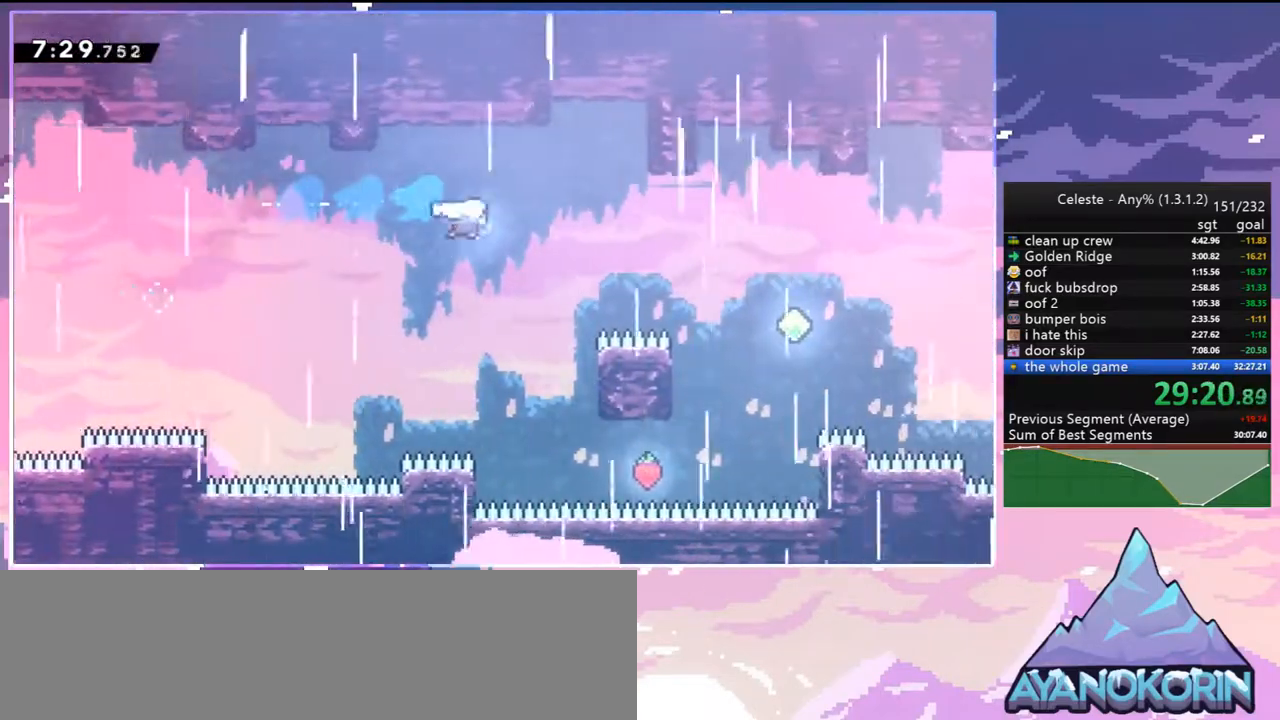
{"keys": ["right"], "events": [[83, "dash", "down"], [233, "dash", "up"]]}
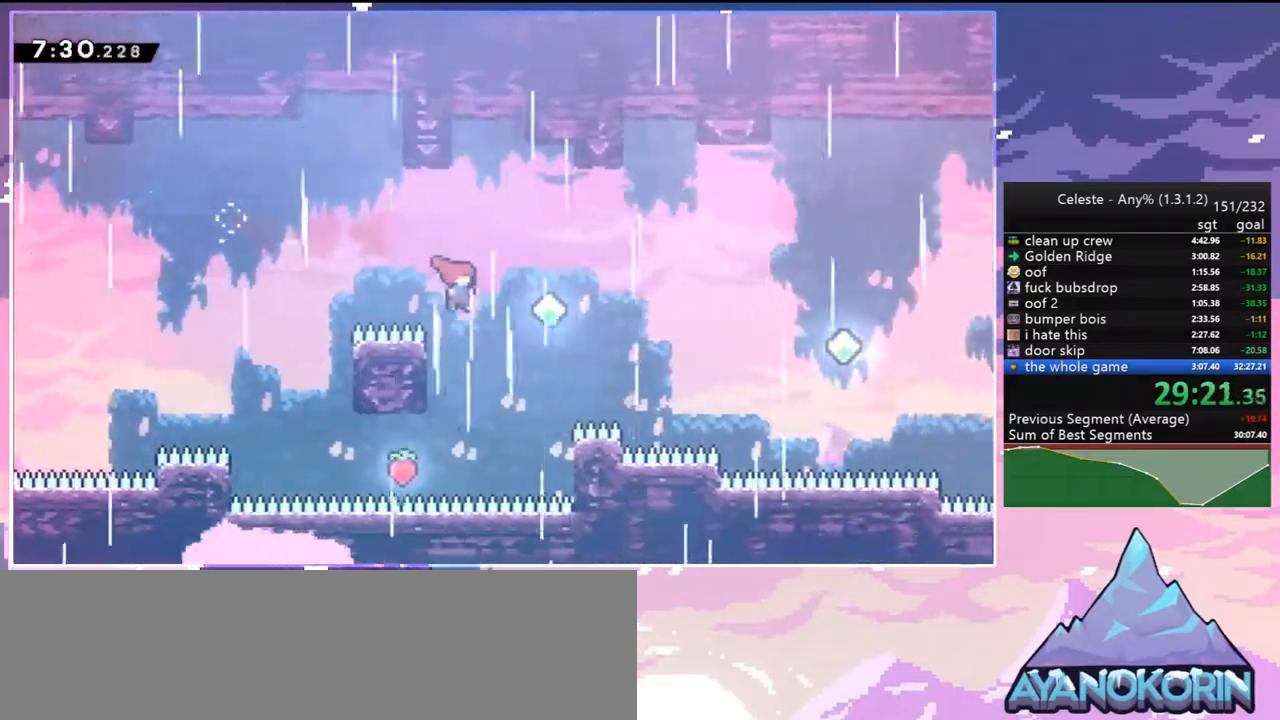
{"keys": ["right"], "events": [[50, "dash", "down"], [150, "dash", "up"], [333, "dash", "down"], [433, "dash", "up"]]}
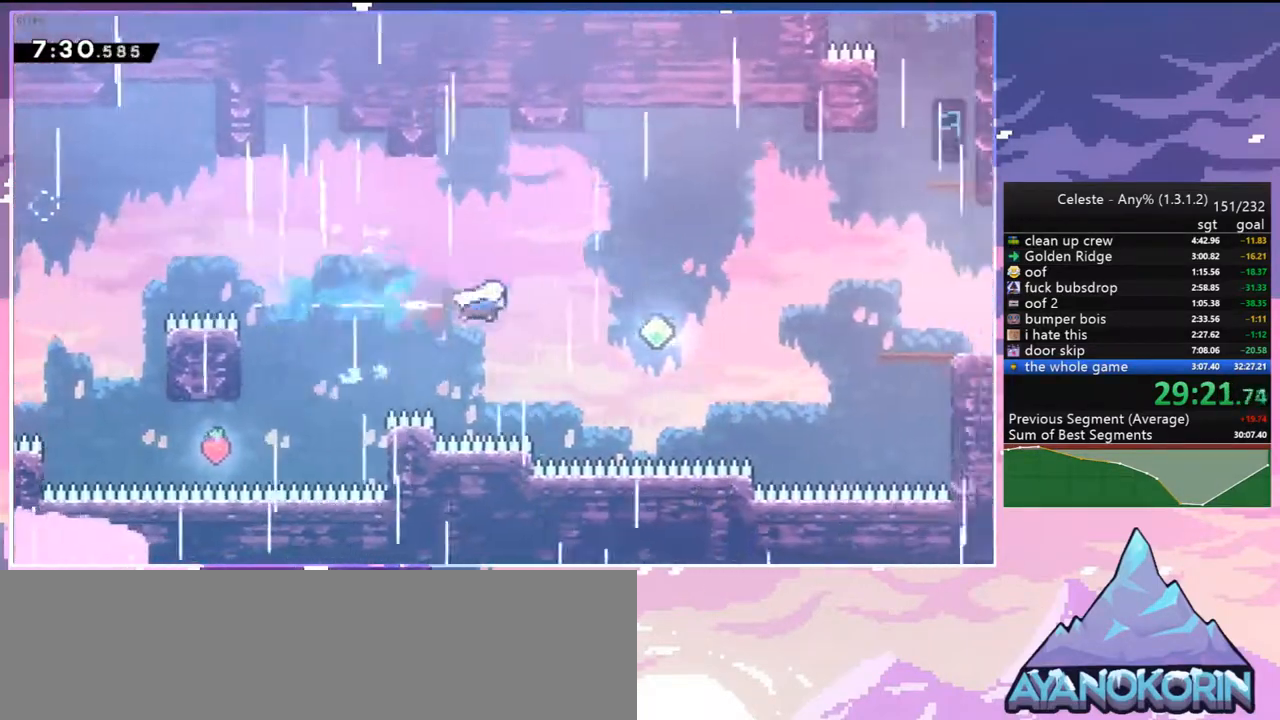
{"keys": ["right", "up"], "events": [[217, "dash", "down"], [217, "up", "down"], [350, "dash", "up"]]}